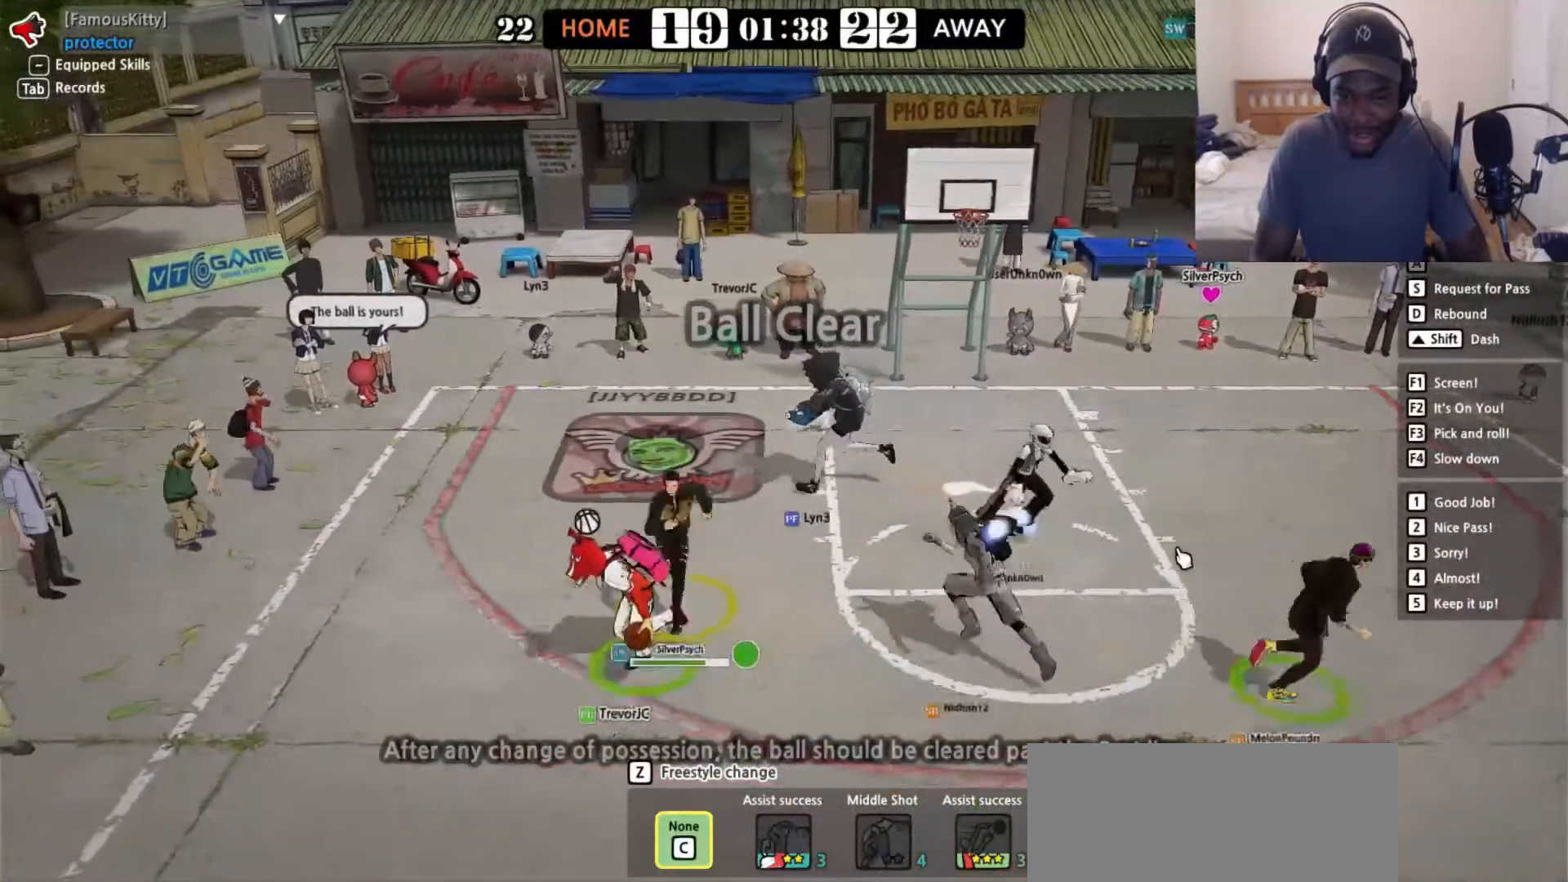
Gameplay with keyboard; each line is a JSON object with the keys held at the frame after it. "events" lists presses ("down") and releases ("up") of "a", "d", "down", "e", "left", "q", "r", "right", "s", "shift", "up" and "w" between this image and that frame as [ms after this image, input, new state], when the widget could be followed in between. No other keys are recorded. Mouse input is not recorded. Not read: f v.
{"keys": ["right"], "events": [[150, "right", "up"], [300, "down", "up"], [333, "right", "down"], [500, "left", "up"]]}
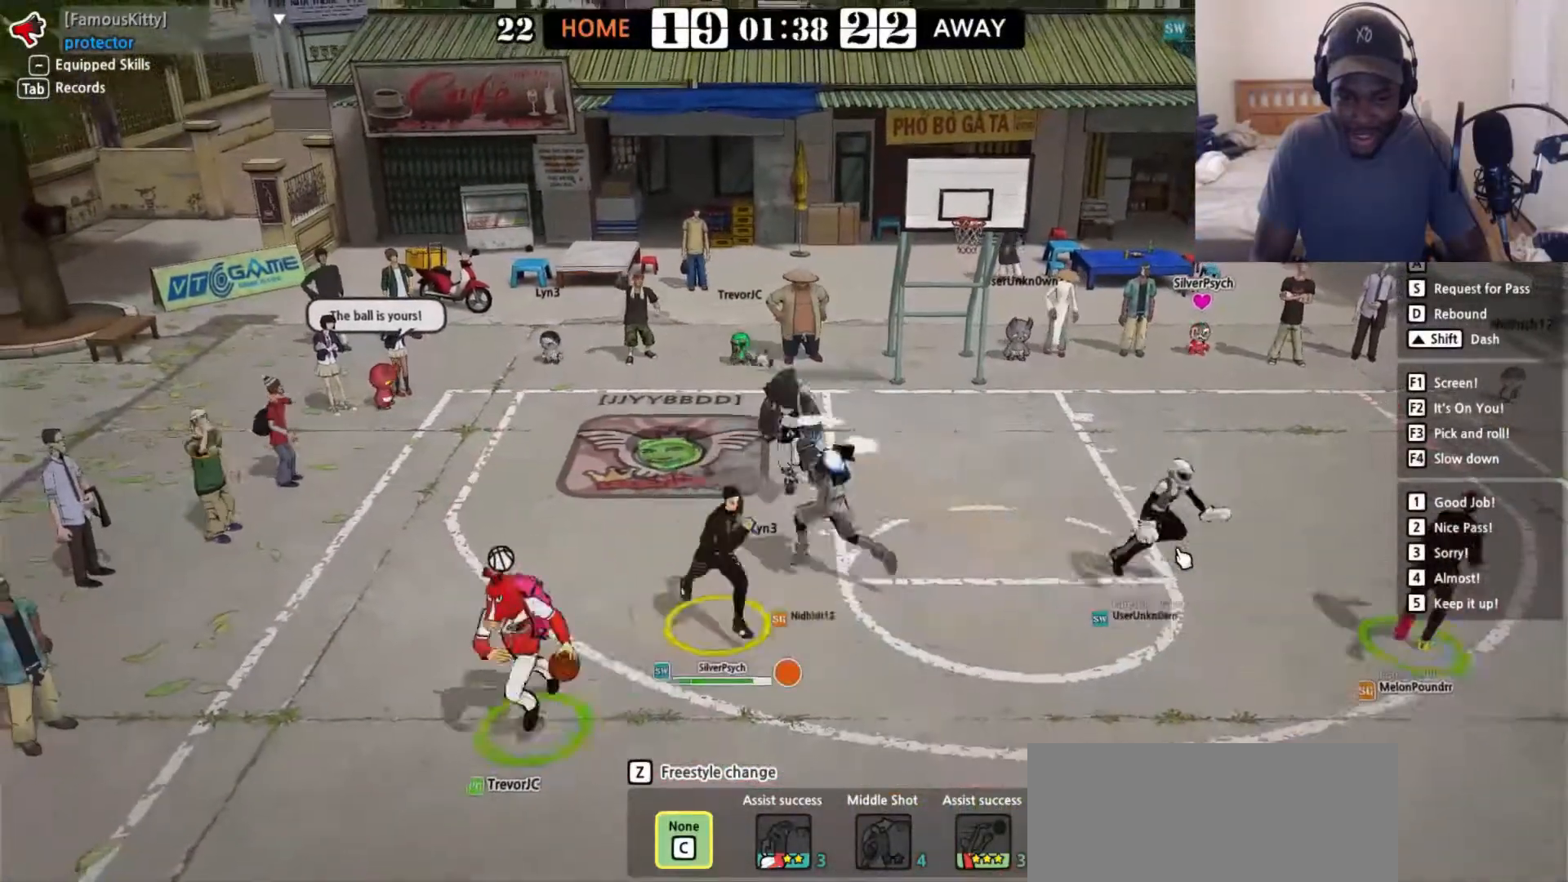
{"keys": ["w"], "events": [[100, "up", "down"], [100, "w", "down"], [367, "right", "up"], [400, "up", "up"]]}
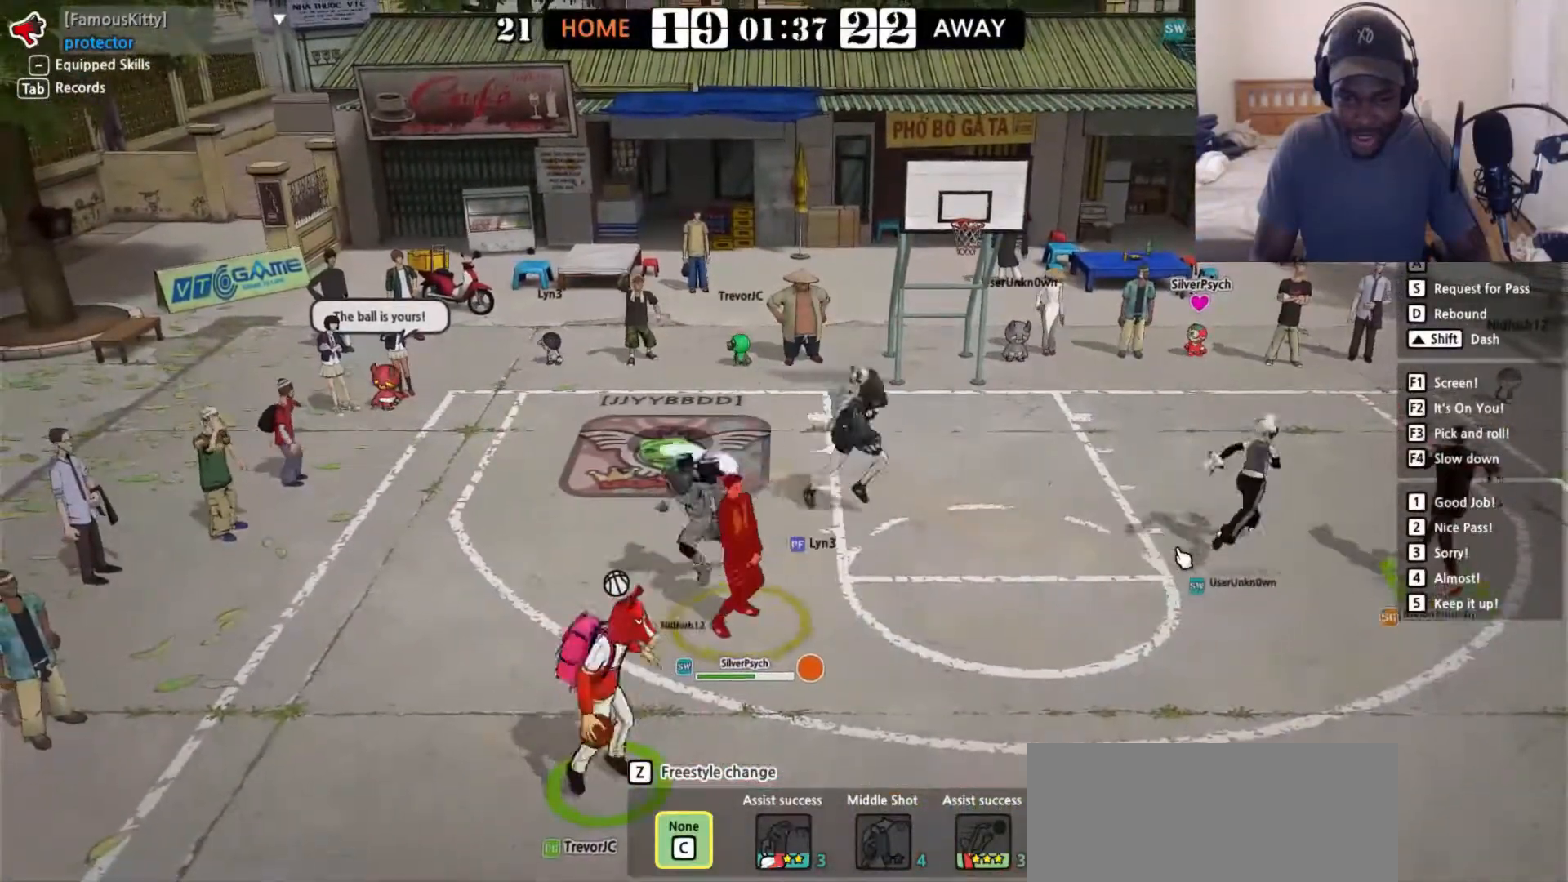
{"keys": ["w"], "events": []}
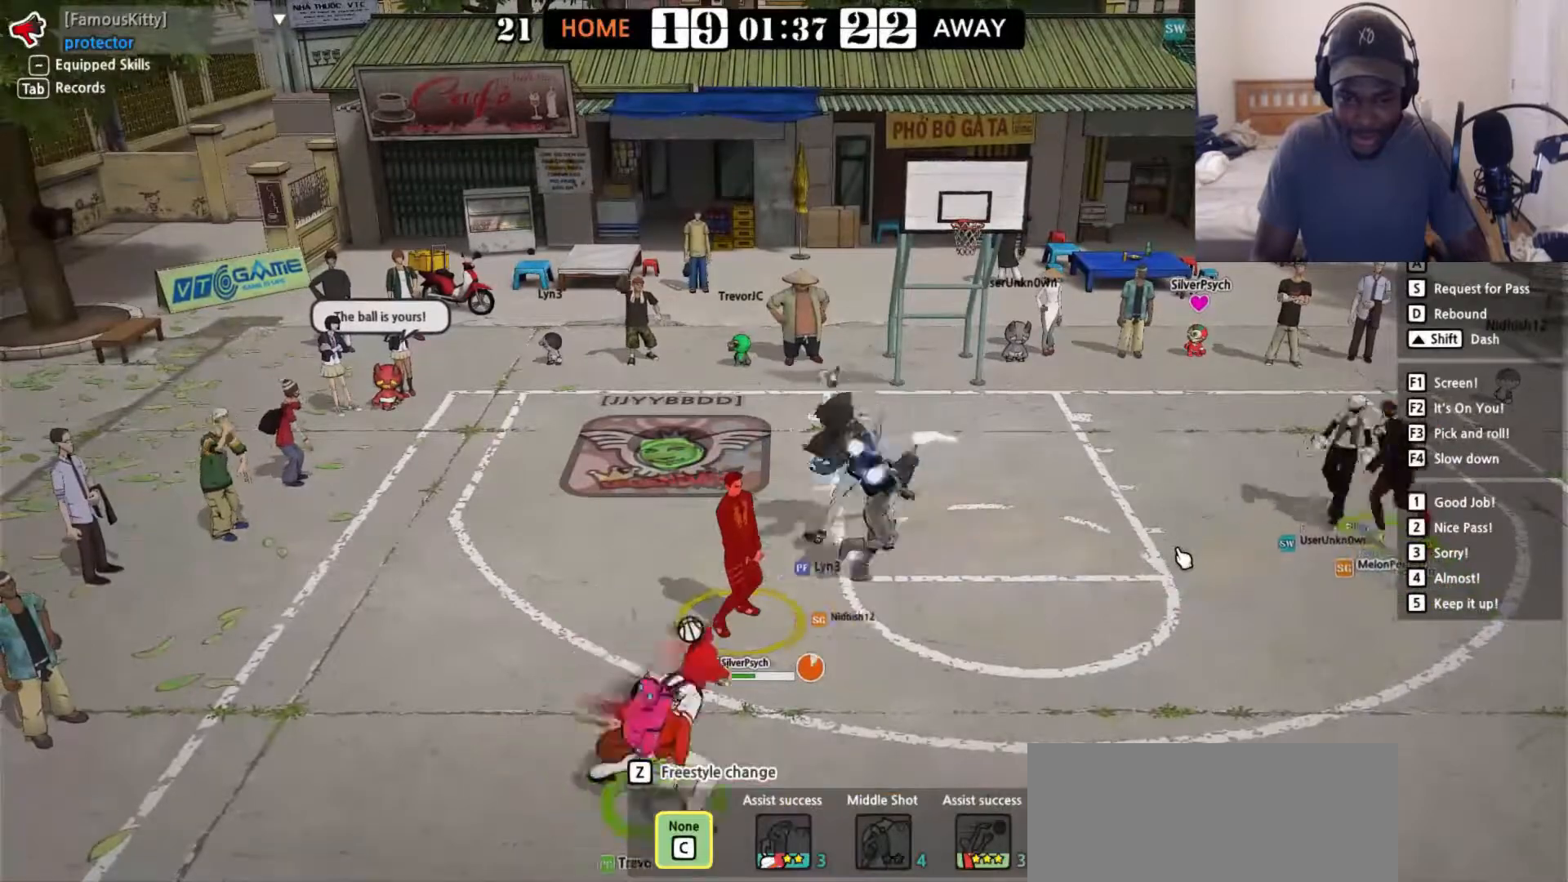
{"keys": ["up"], "events": [[17, "up", "down"], [50, "w", "up"], [350, "shift", "down"], [433, "shift", "up"]]}
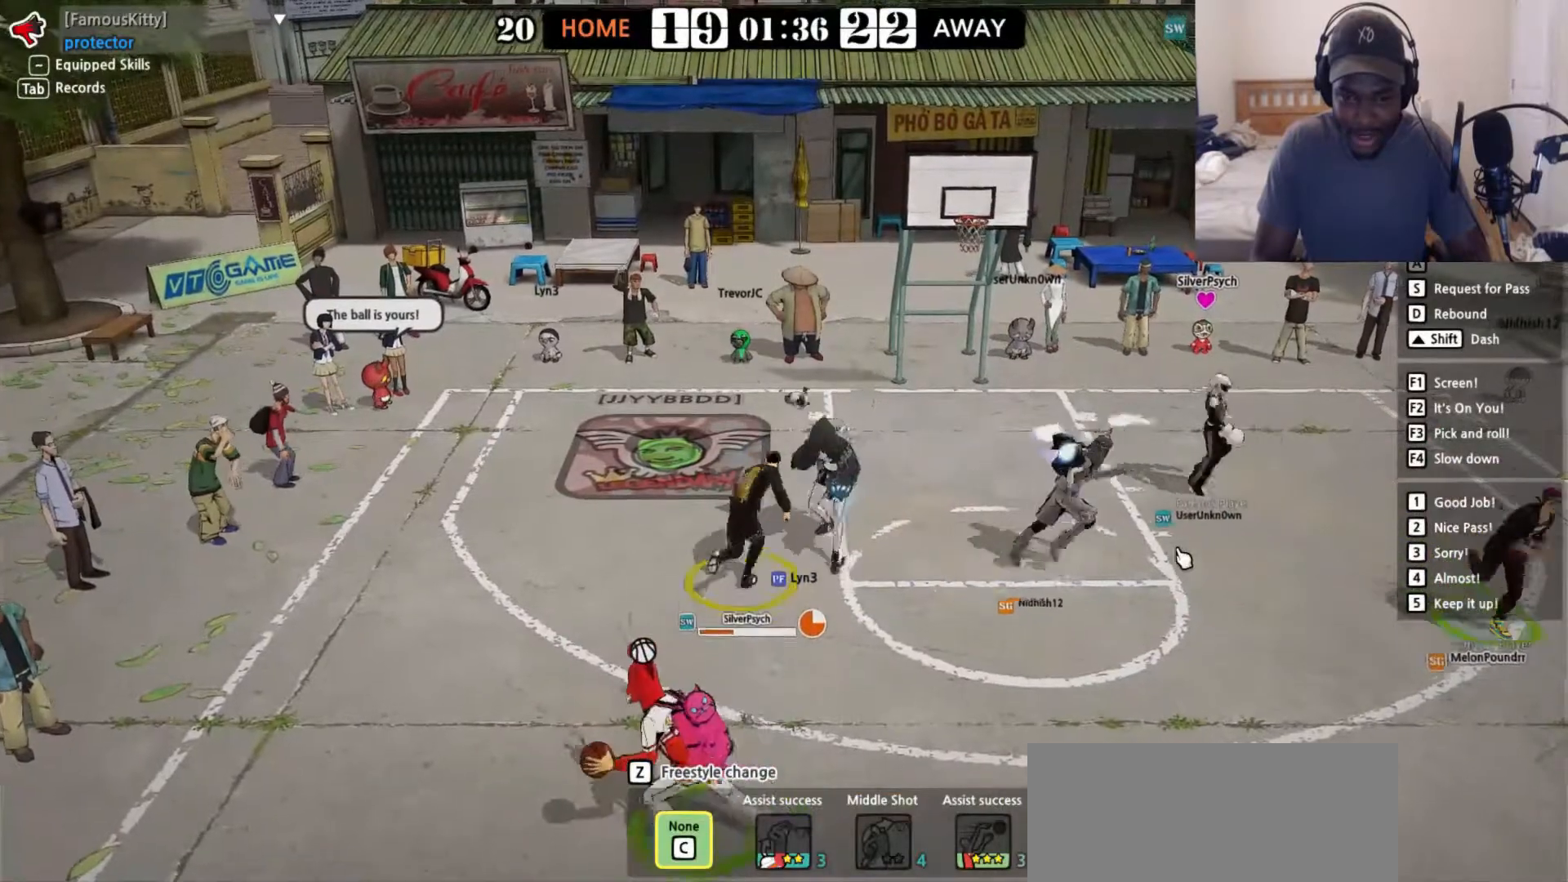
{"keys": [], "events": [[317, "up", "up"]]}
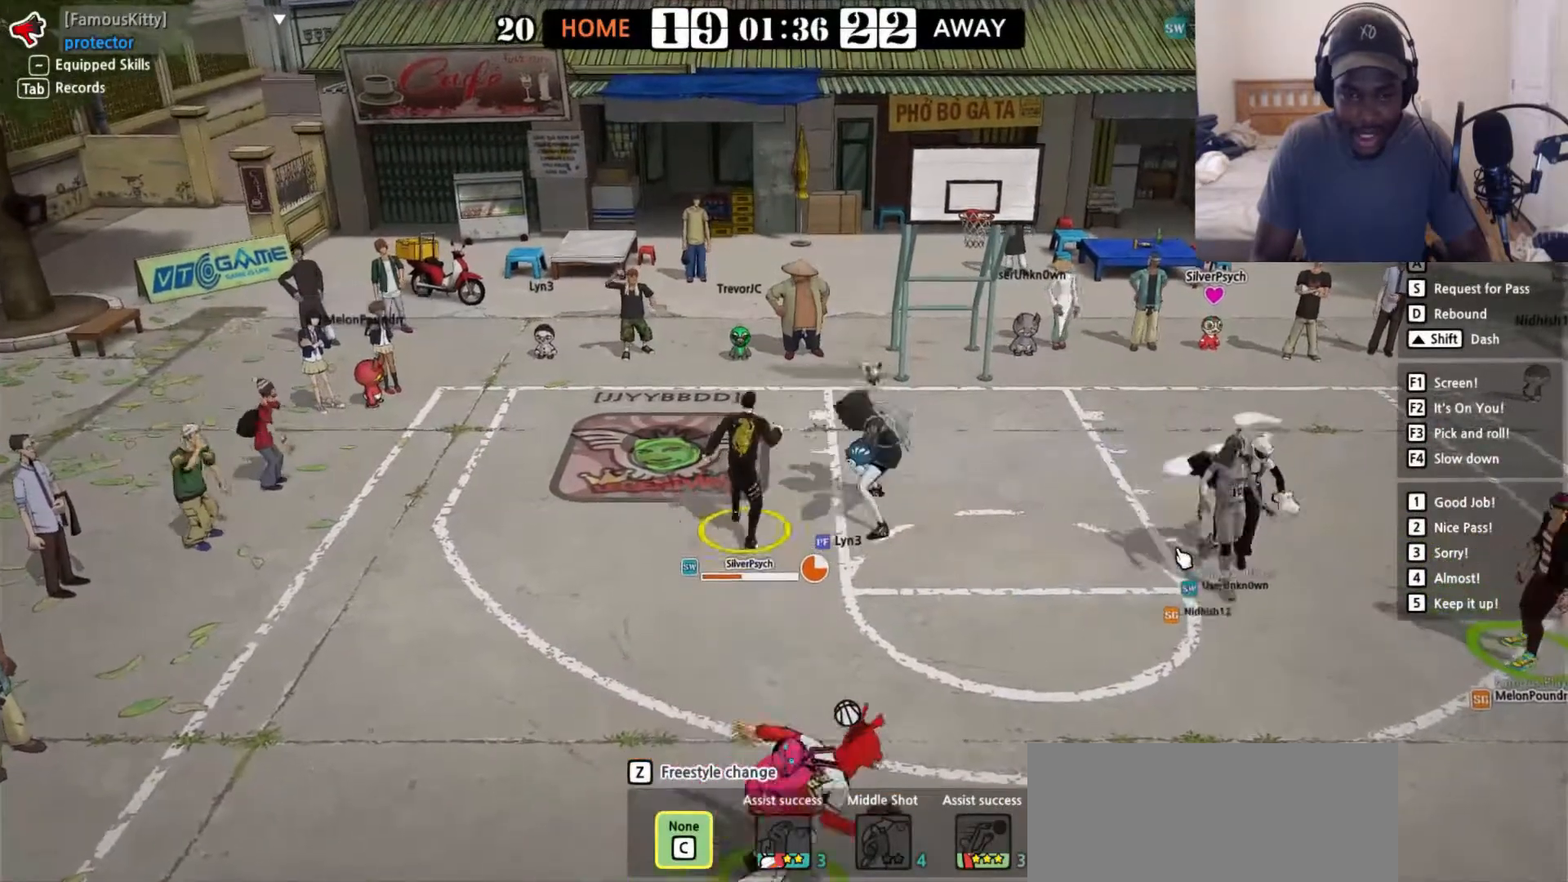
{"keys": [], "events": []}
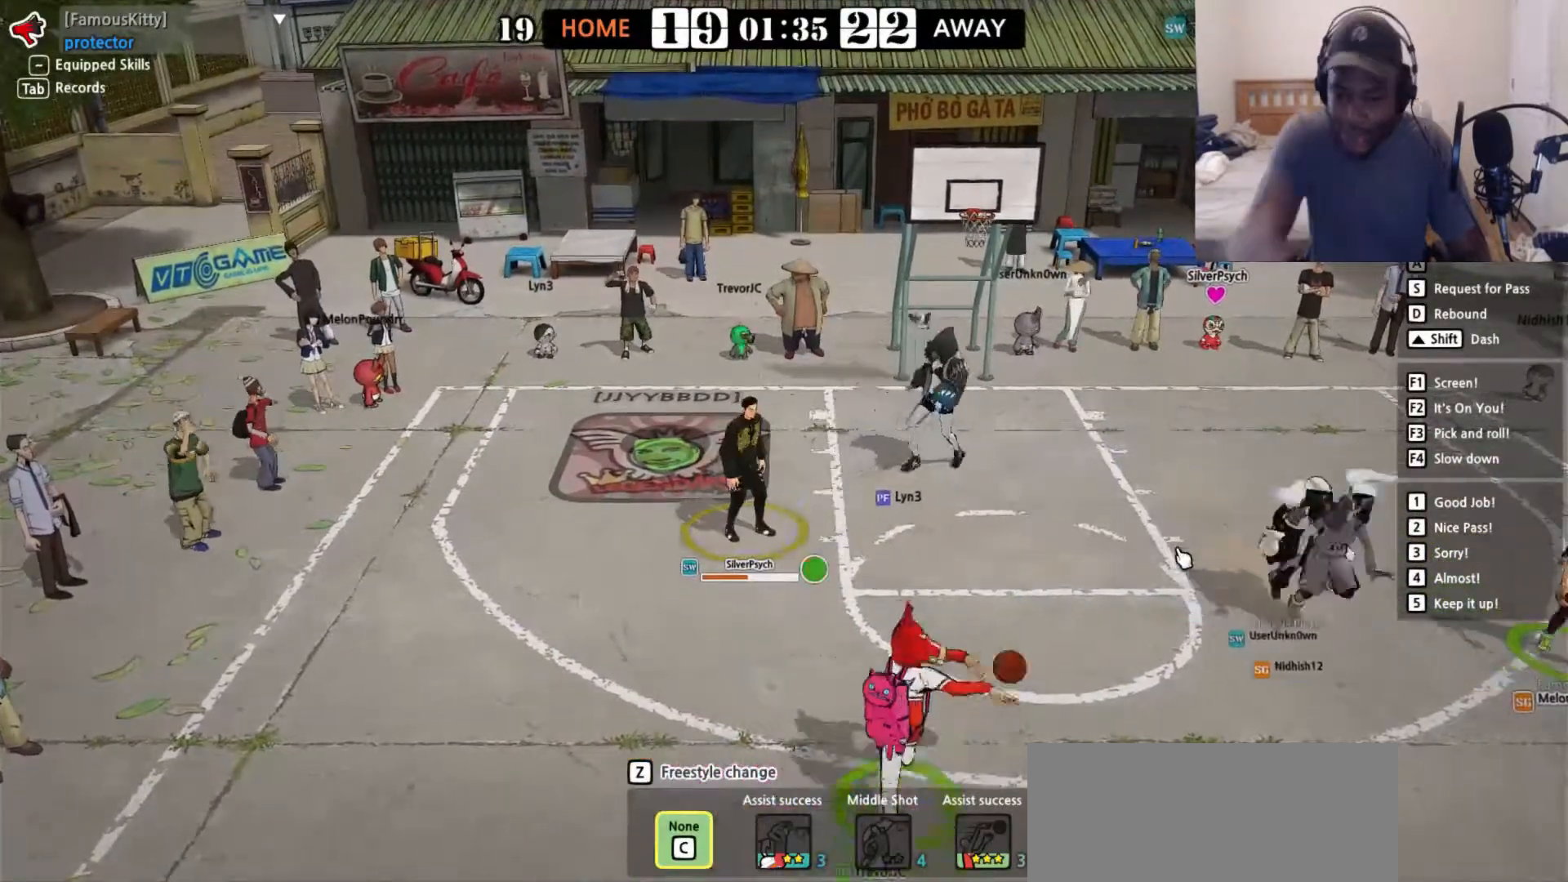
{"keys": [], "events": []}
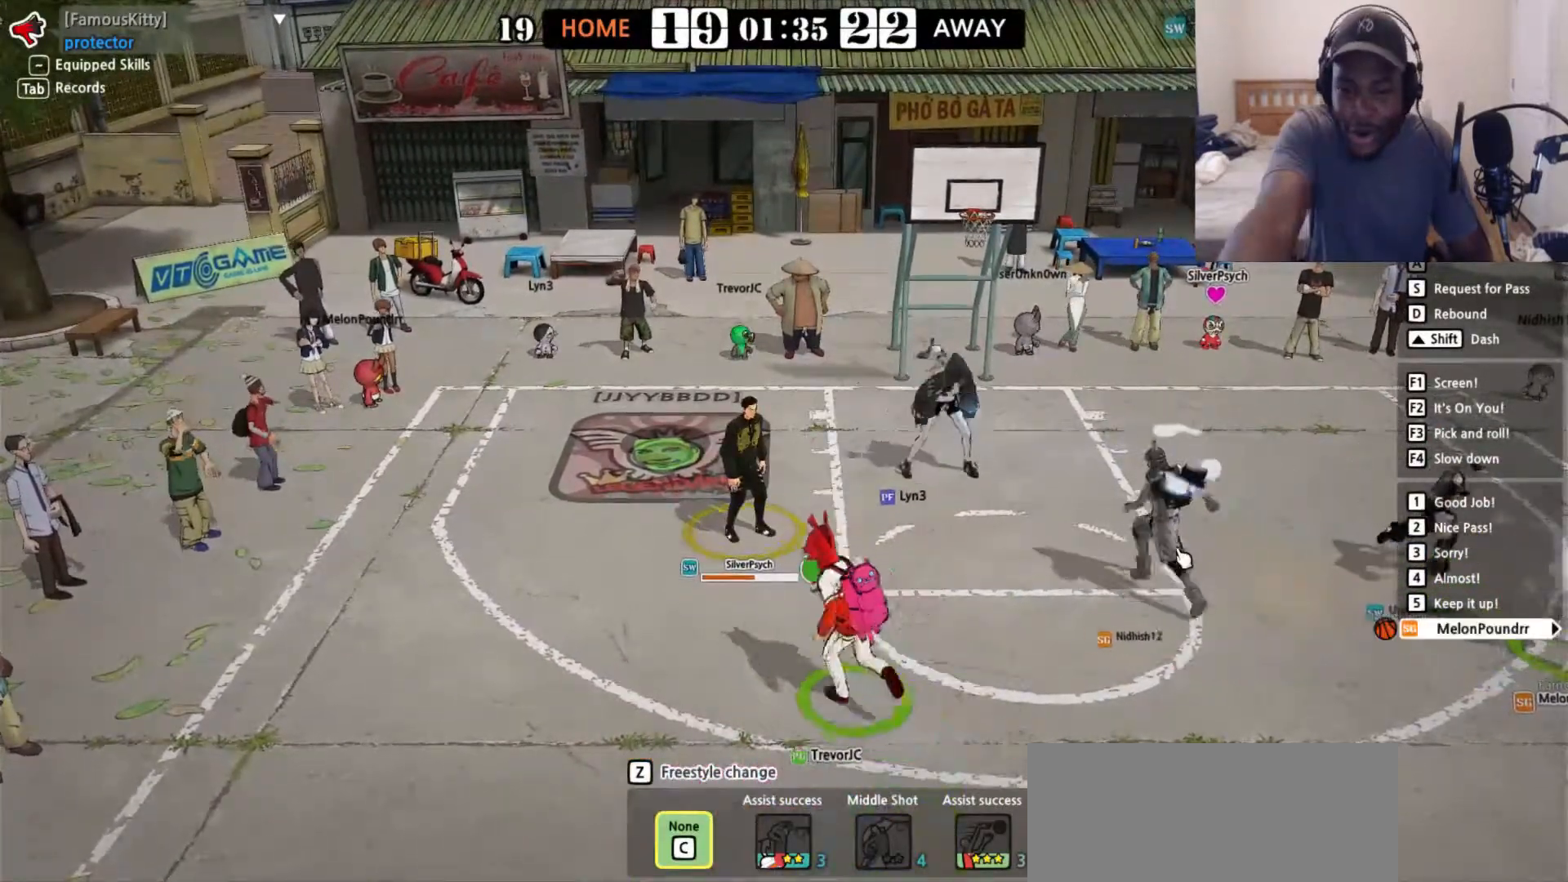
{"keys": [], "events": []}
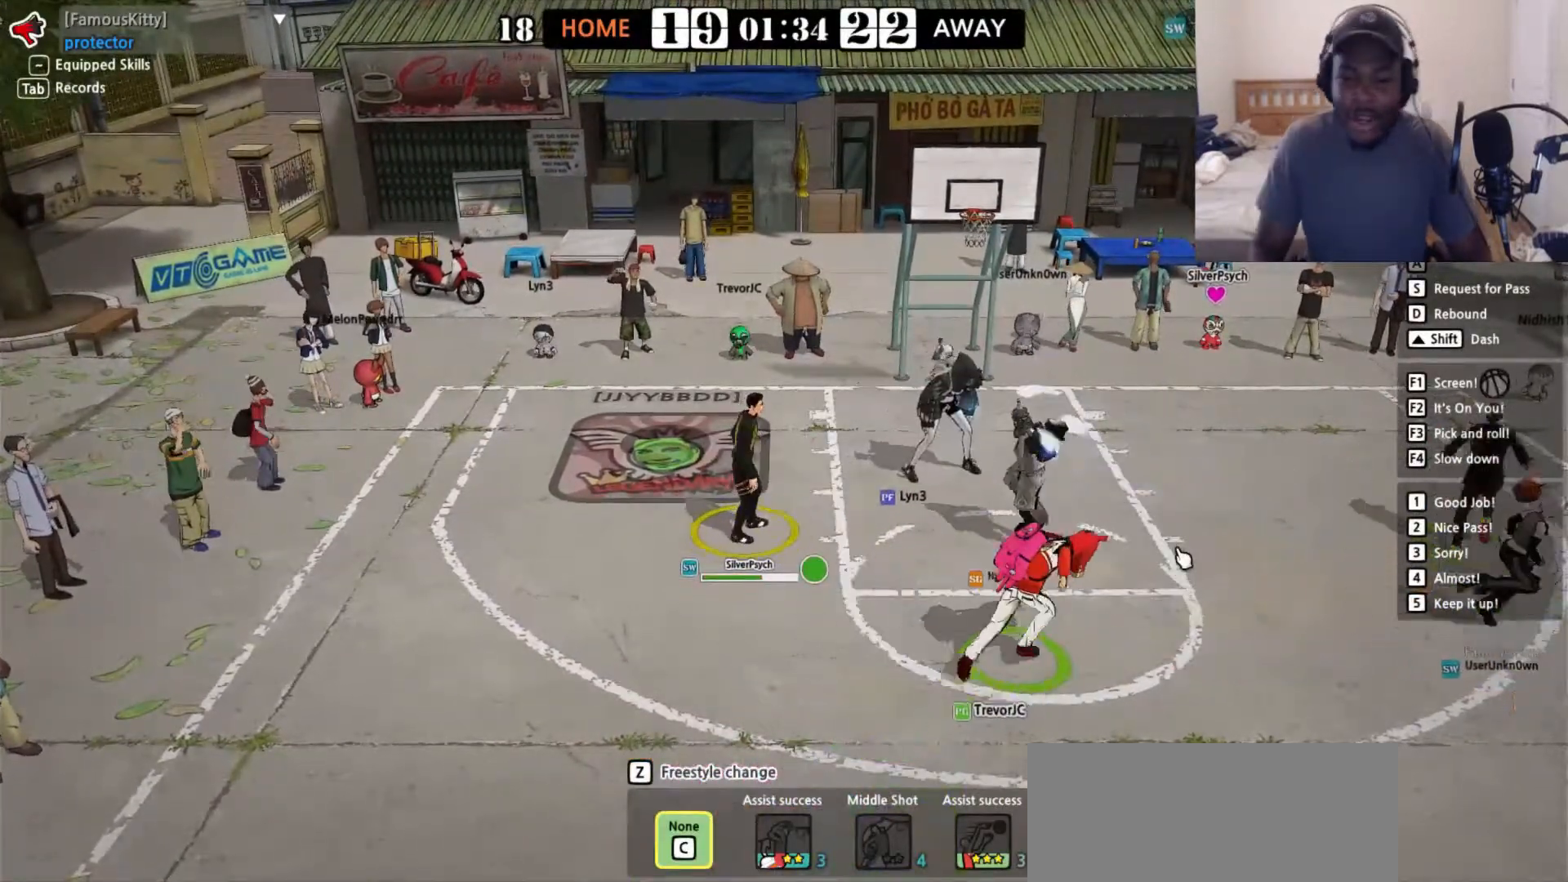
{"keys": [], "events": []}
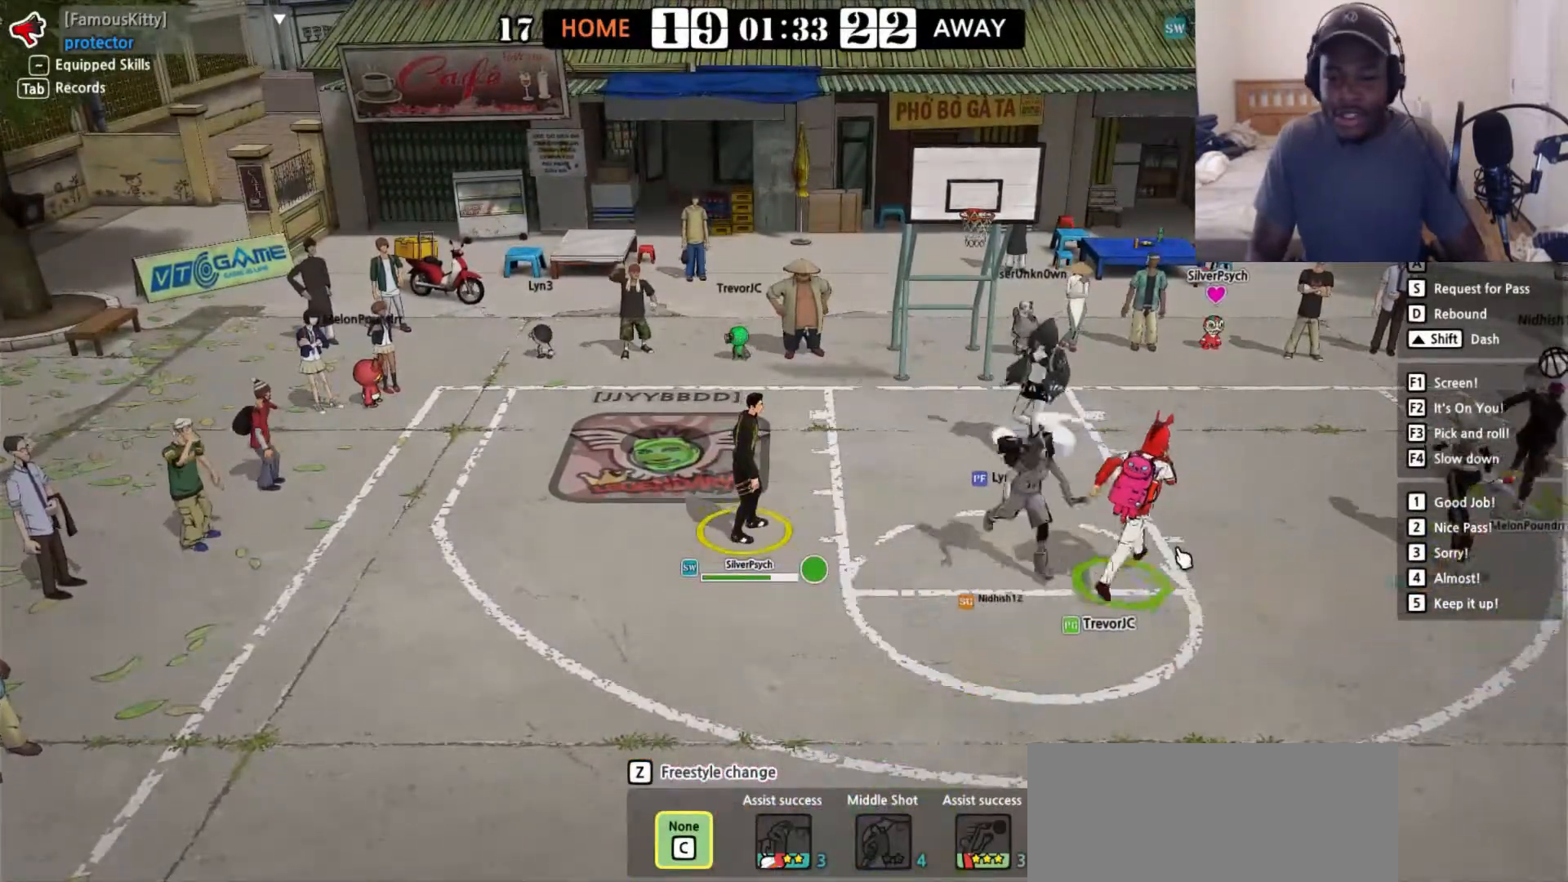
{"keys": ["right"], "events": [[233, "right", "down"]]}
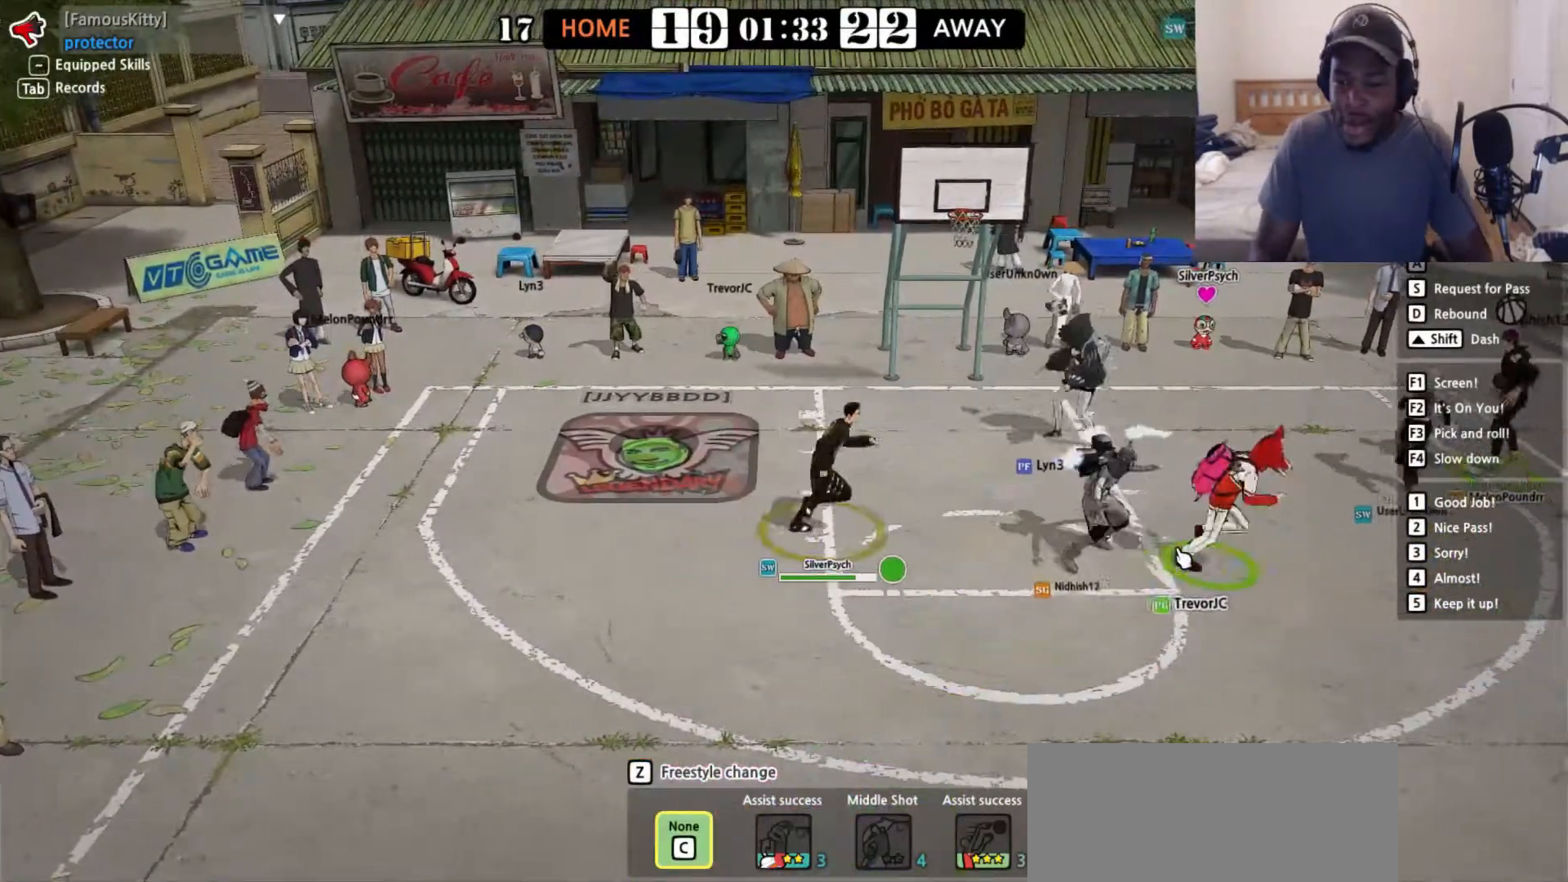
{"keys": ["right"], "events": [[33, "up", "down"], [200, "shift", "down"], [250, "up", "up"], [333, "shift", "up"]]}
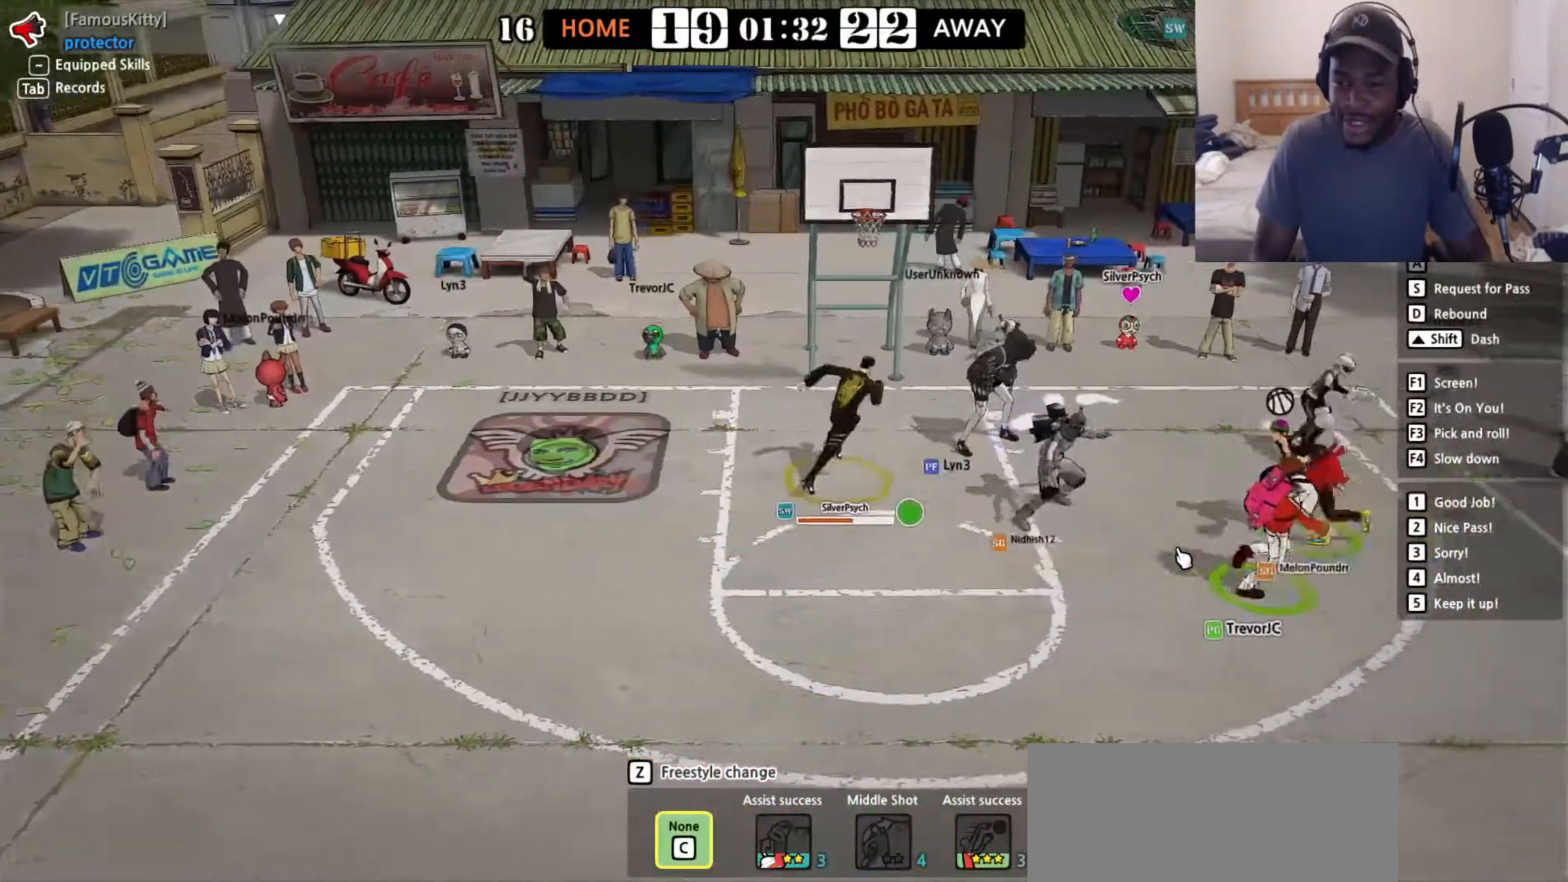
{"keys": ["down"], "events": [[117, "down", "down"], [233, "right", "up"]]}
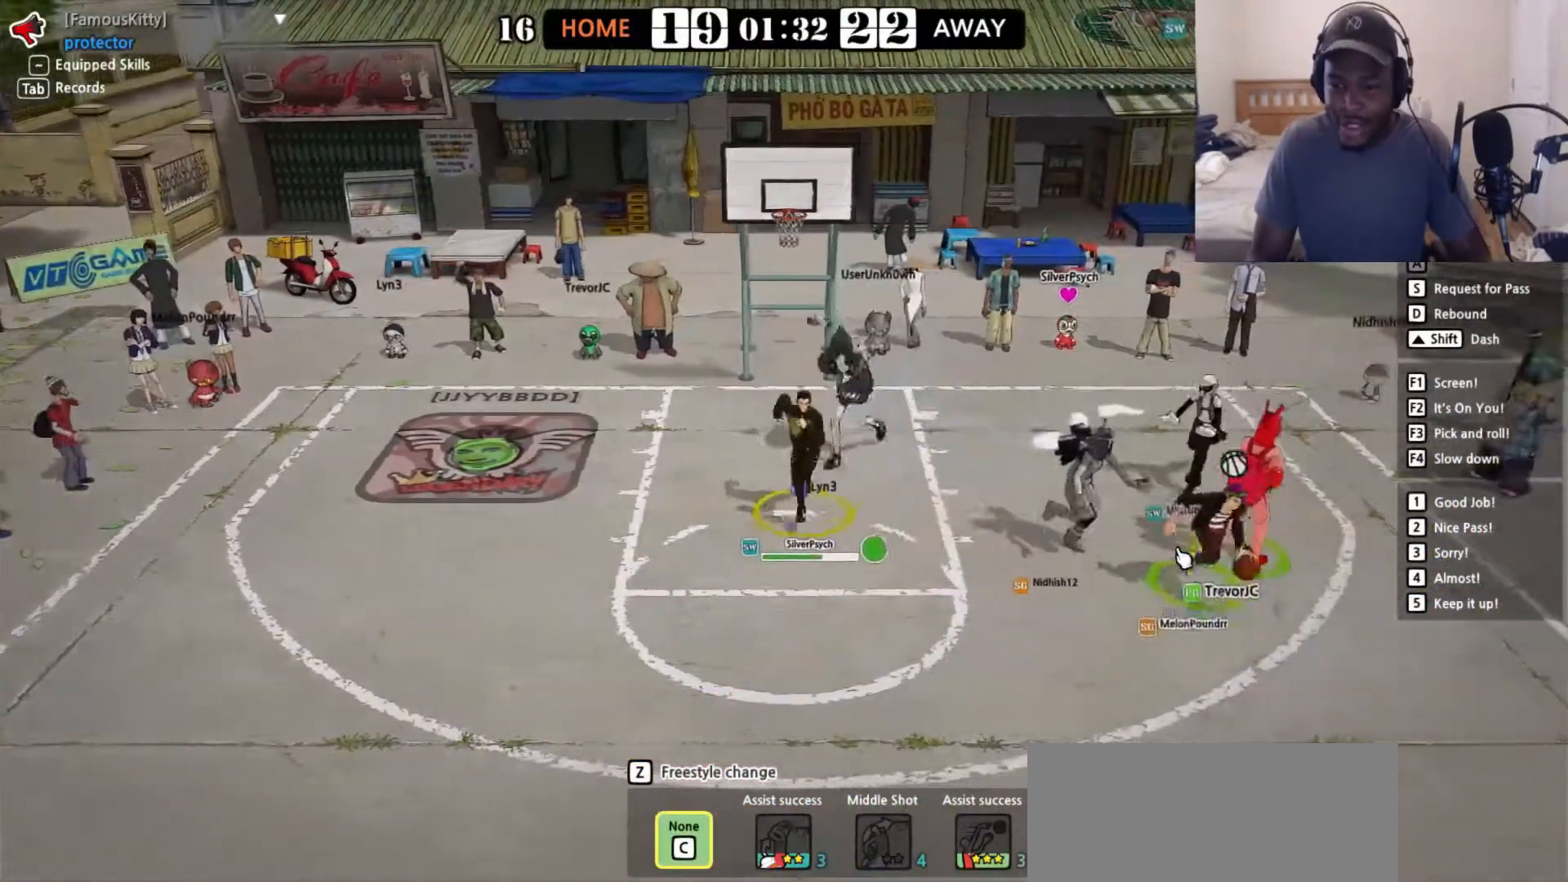
{"keys": [], "events": [[117, "down", "up"], [317, "up", "down"], [417, "up", "up"]]}
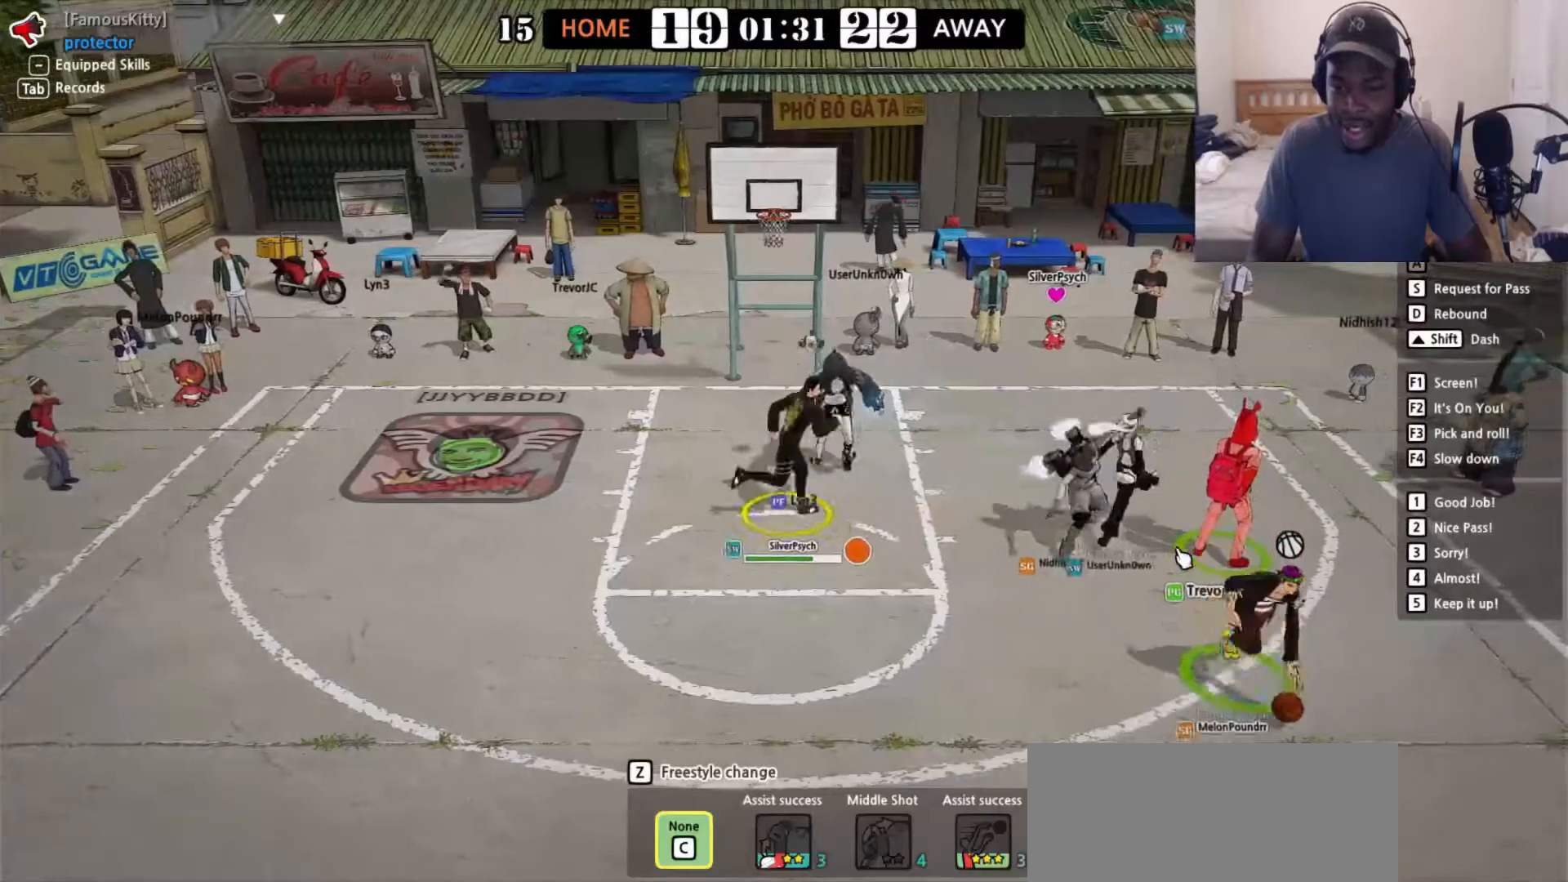
{"keys": ["right", "shift"], "events": [[50, "right", "down"], [417, "shift", "down"]]}
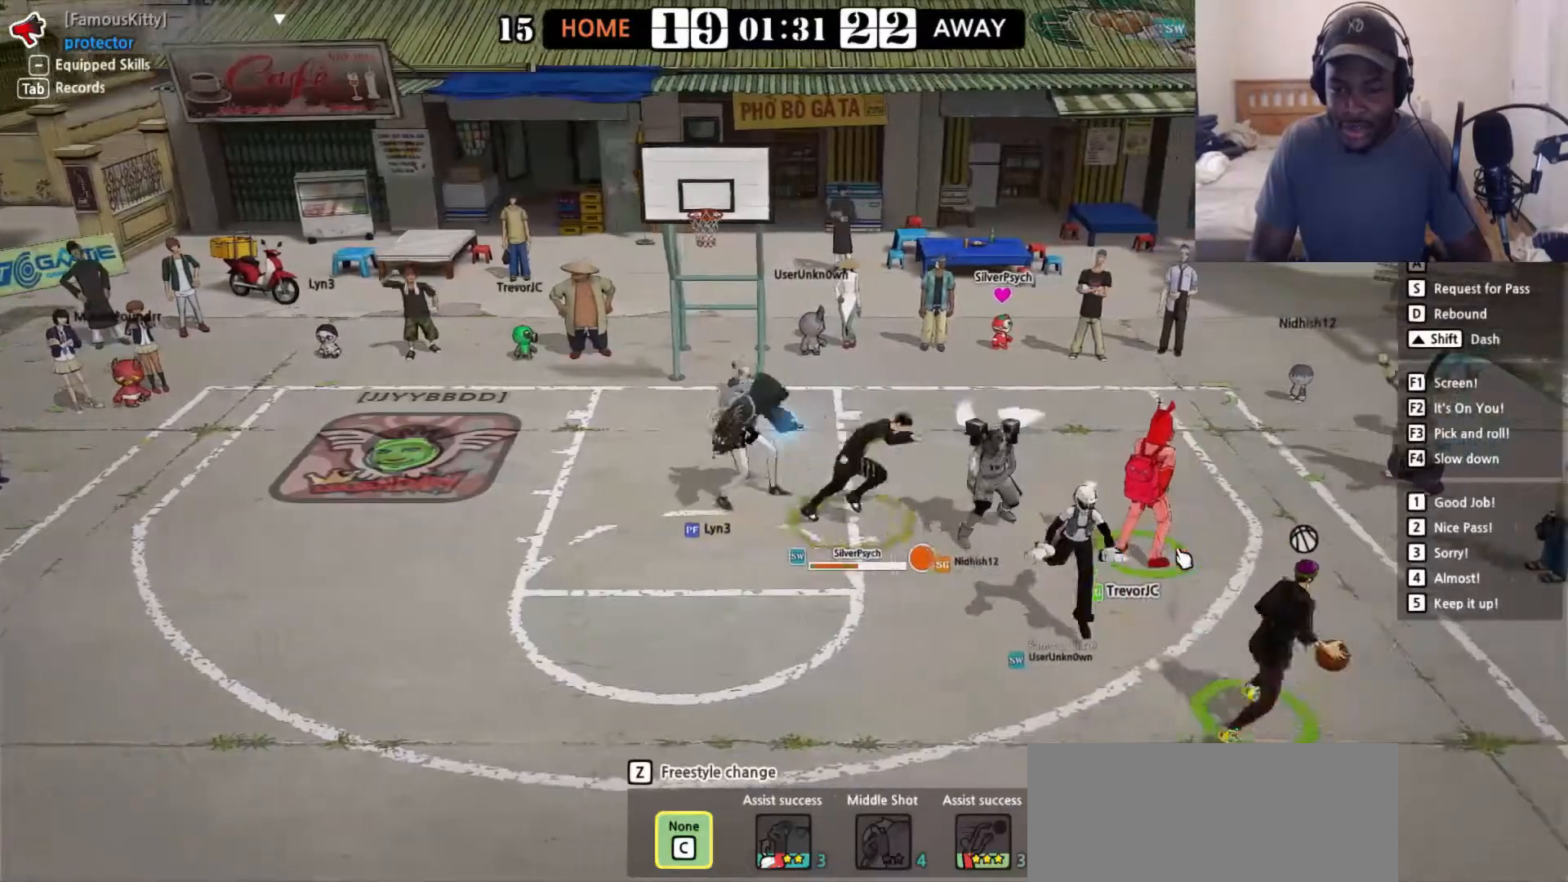
{"keys": [], "events": [[17, "shift", "up"], [83, "up", "down"], [150, "right", "up"], [467, "up", "up"]]}
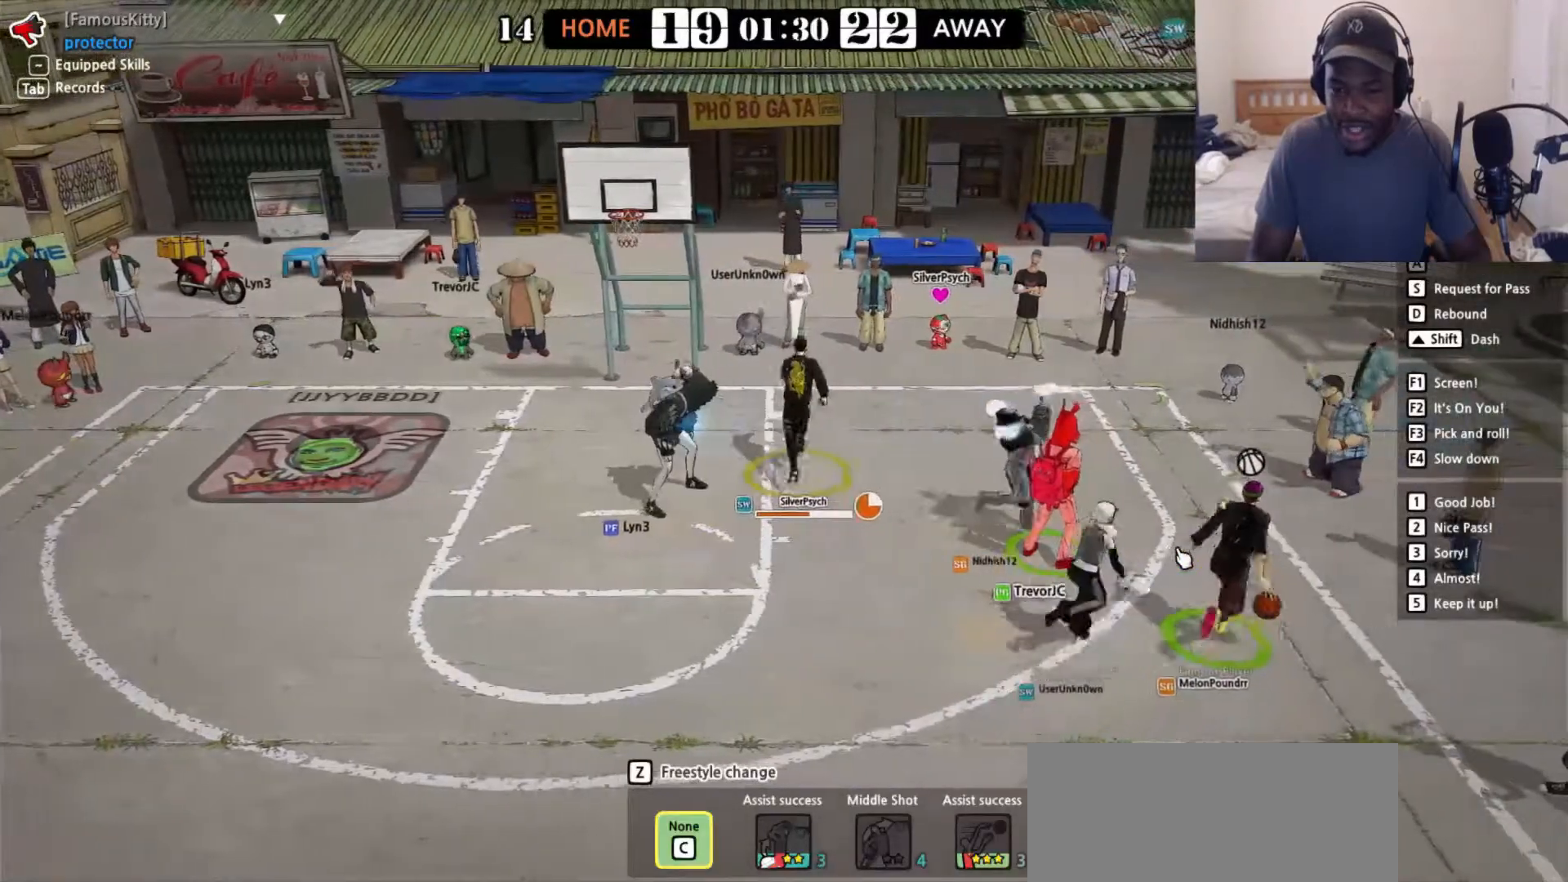
{"keys": ["down"], "events": [[100, "down", "down"]]}
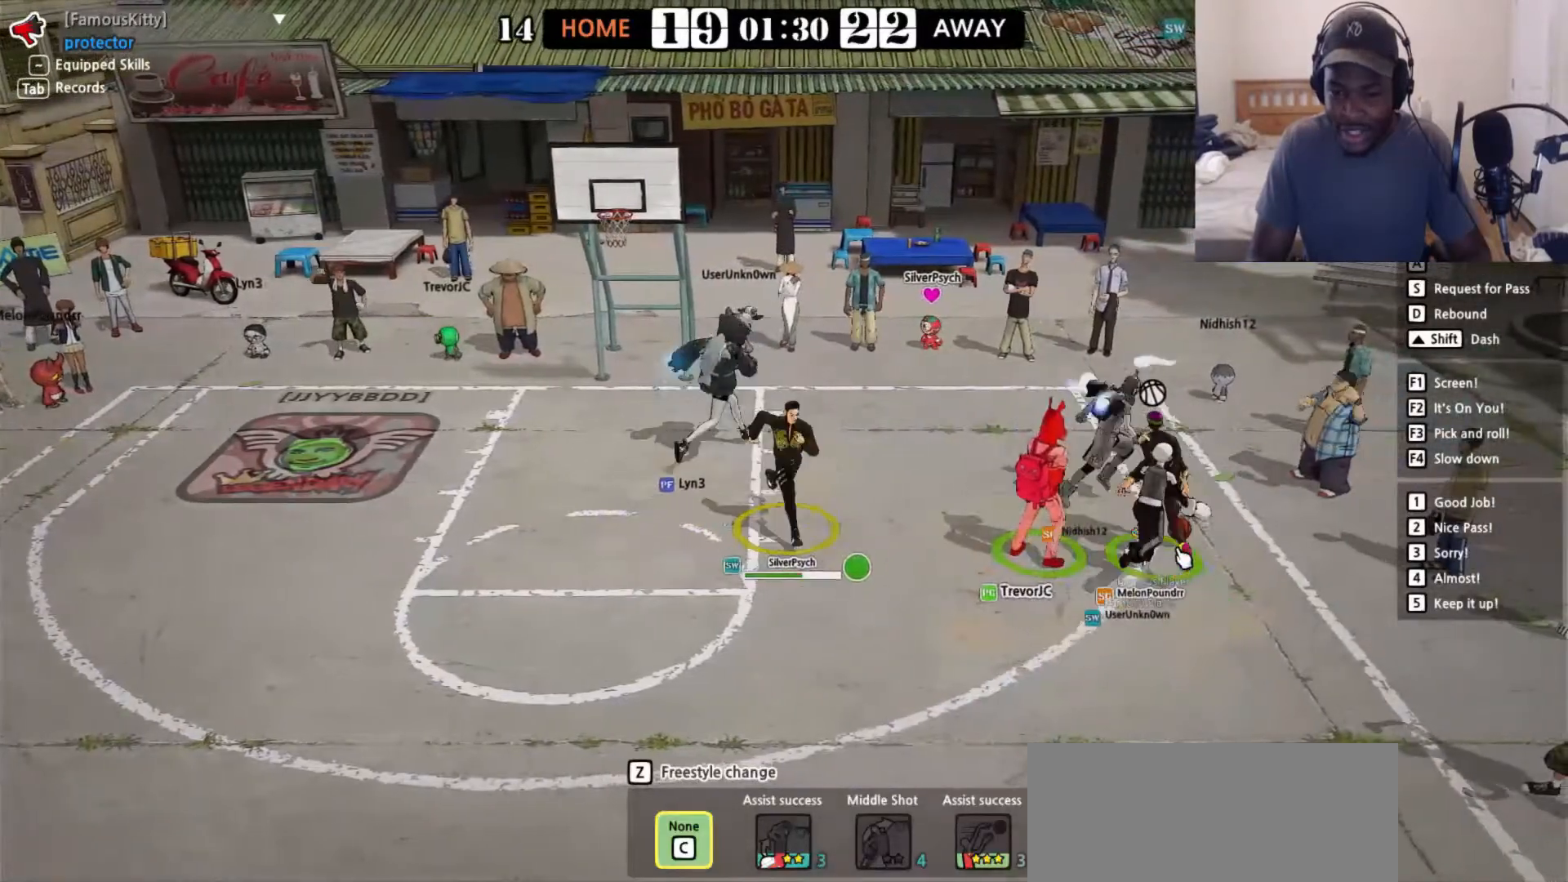
{"keys": [], "events": [[50, "down", "up"]]}
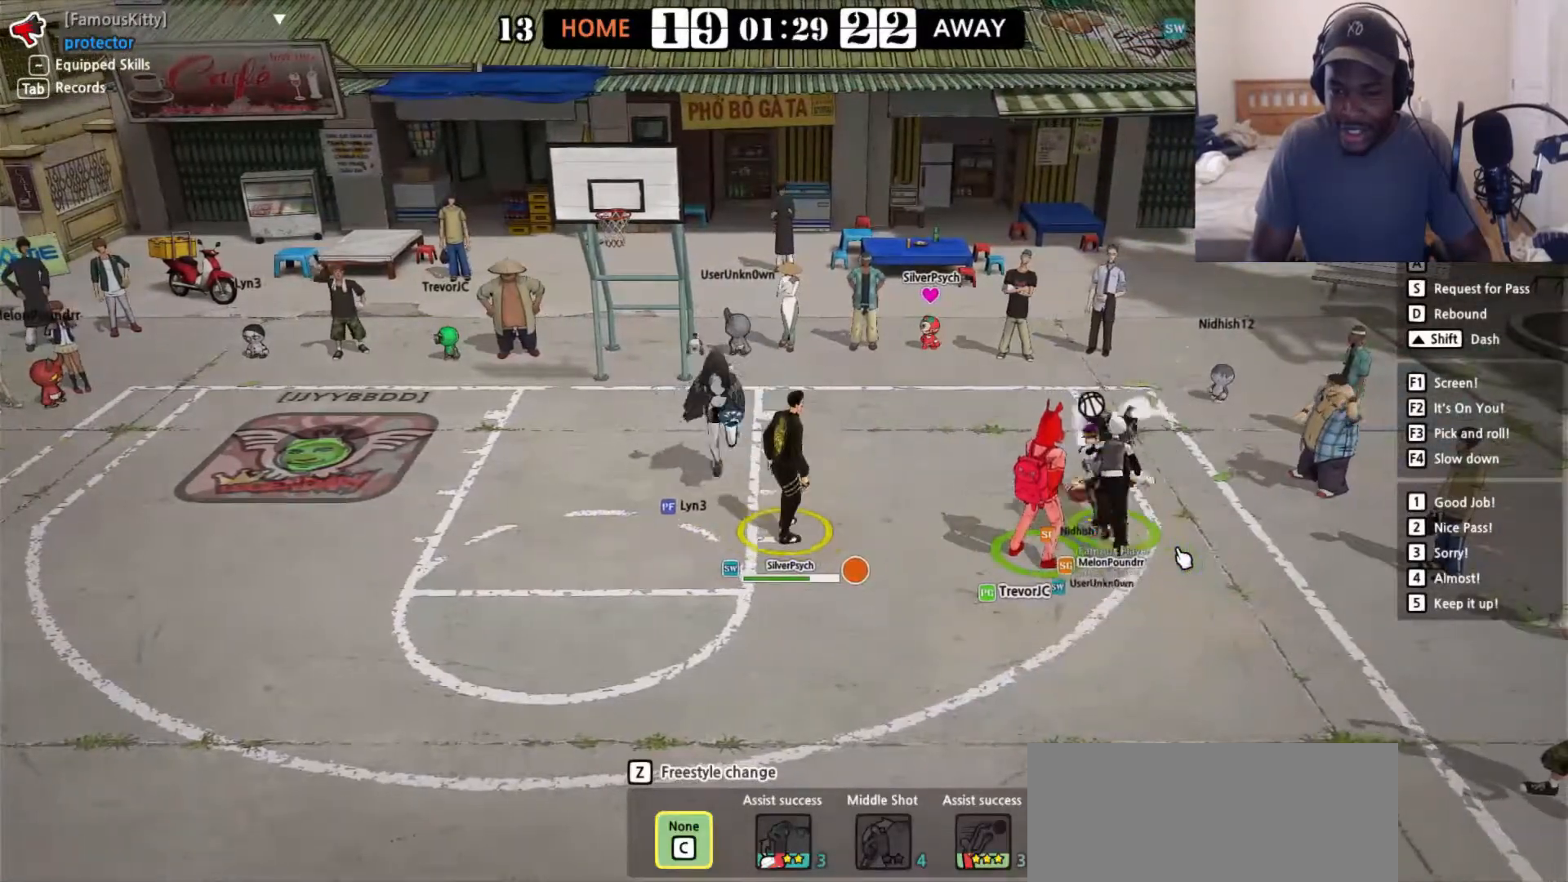
{"keys": ["left"], "events": [[367, "left", "down"]]}
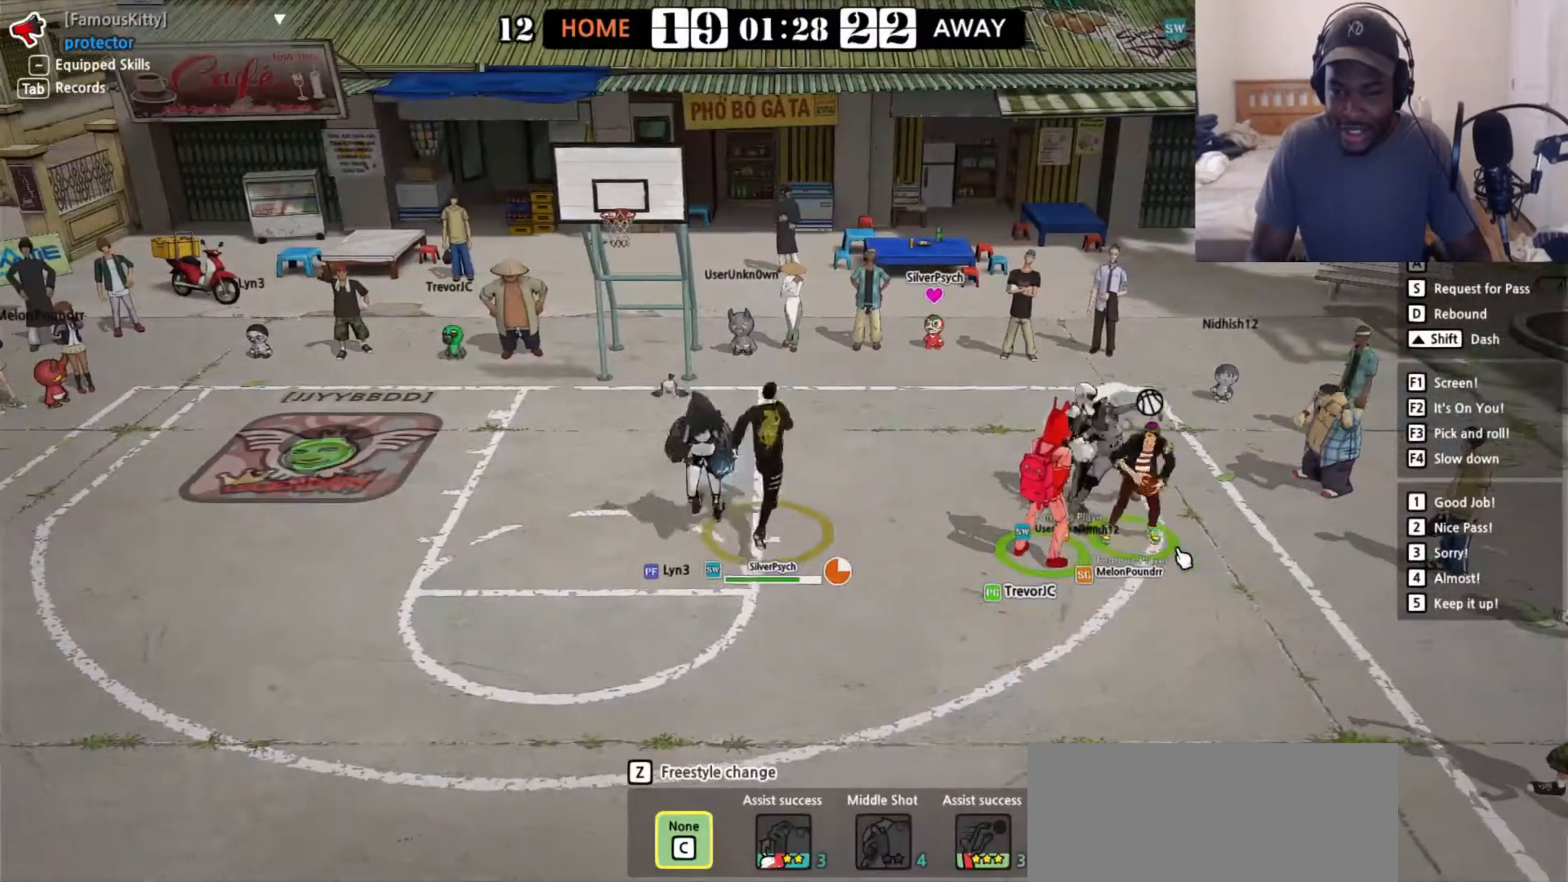
{"keys": ["down", "right"], "events": [[67, "down", "down"], [67, "left", "up"], [283, "right", "down"]]}
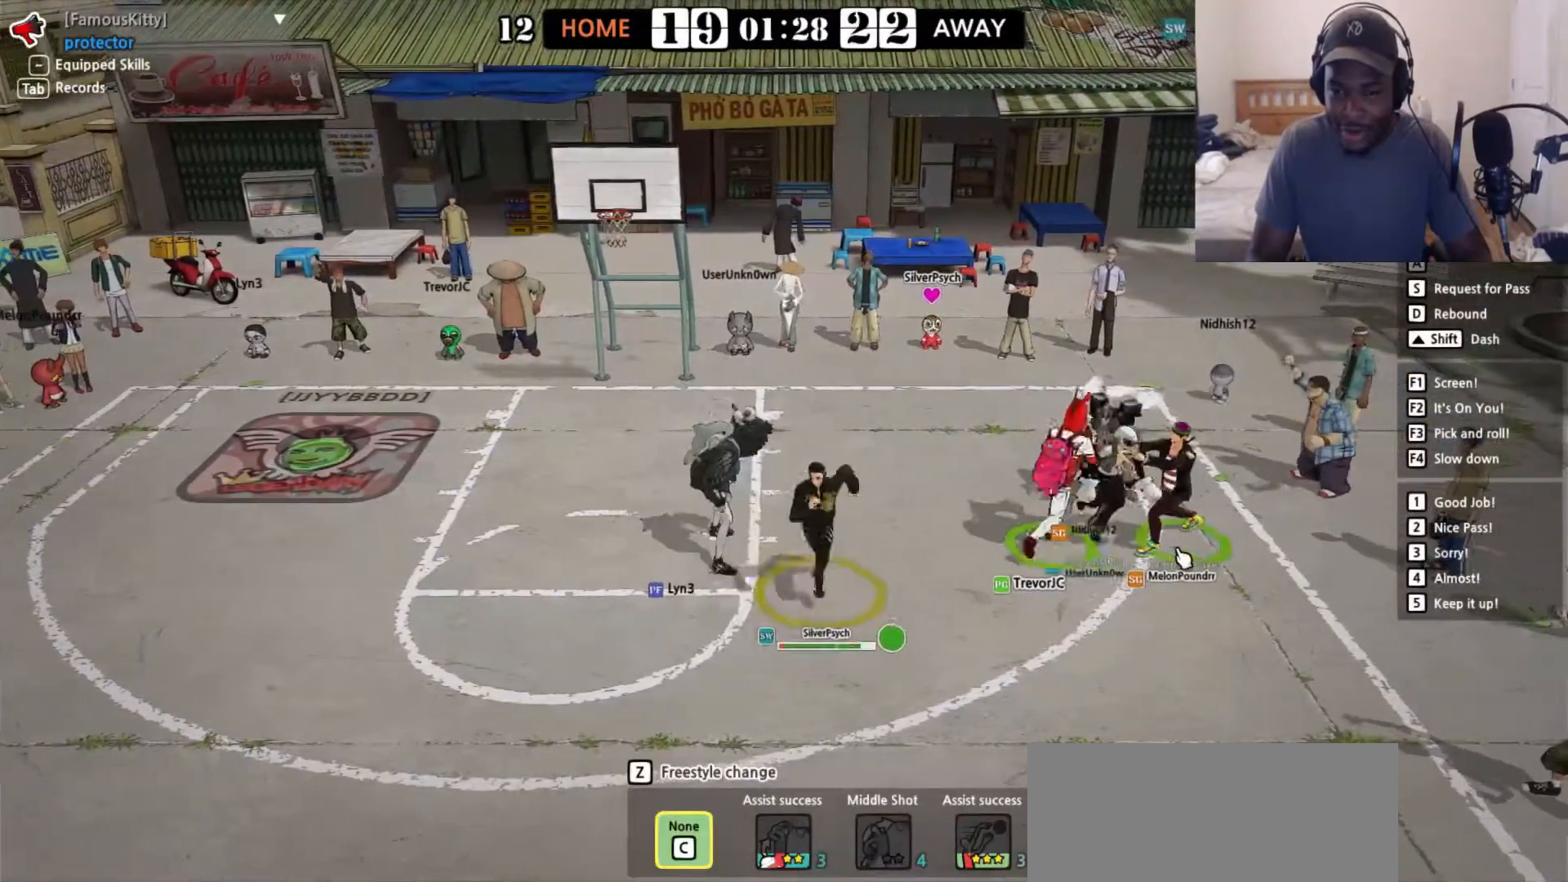
{"keys": [], "events": [[17, "shift", "down"], [83, "down", "up"], [117, "shift", "up"], [300, "right", "up"]]}